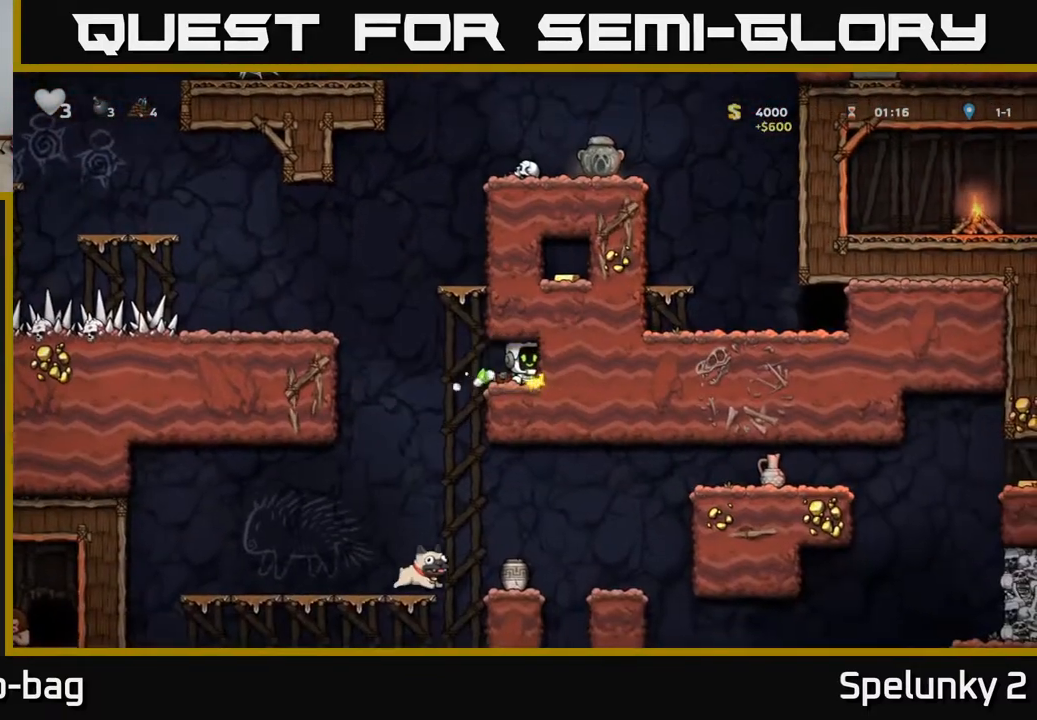
Gameplay with a controller (Xbox layout); each line is a JSON object with the inputs held at the frame after it. "events" lists button and stick changes between this image and that frame as [ms after this image, input, new state], when the widget could be followed in between.
{"buttons": ["A", "DPAD_RIGHT"], "left_stick": "center", "right_stick": "center", "events": [[267, "DPAD_LEFT", "down"], [450, "A", "down"], [467, "DPAD_LEFT", "up"], [483, "DPAD_RIGHT", "down"]]}
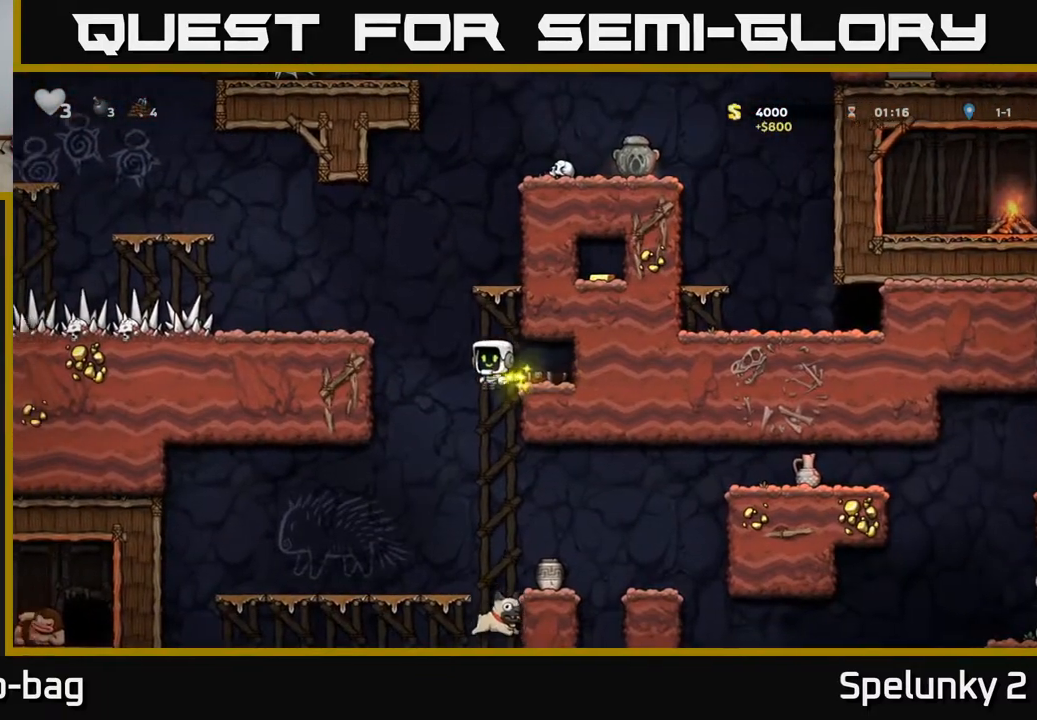
{"buttons": ["DPAD_RIGHT"], "left_stick": "center", "right_stick": "center", "events": [[367, "A", "up"]]}
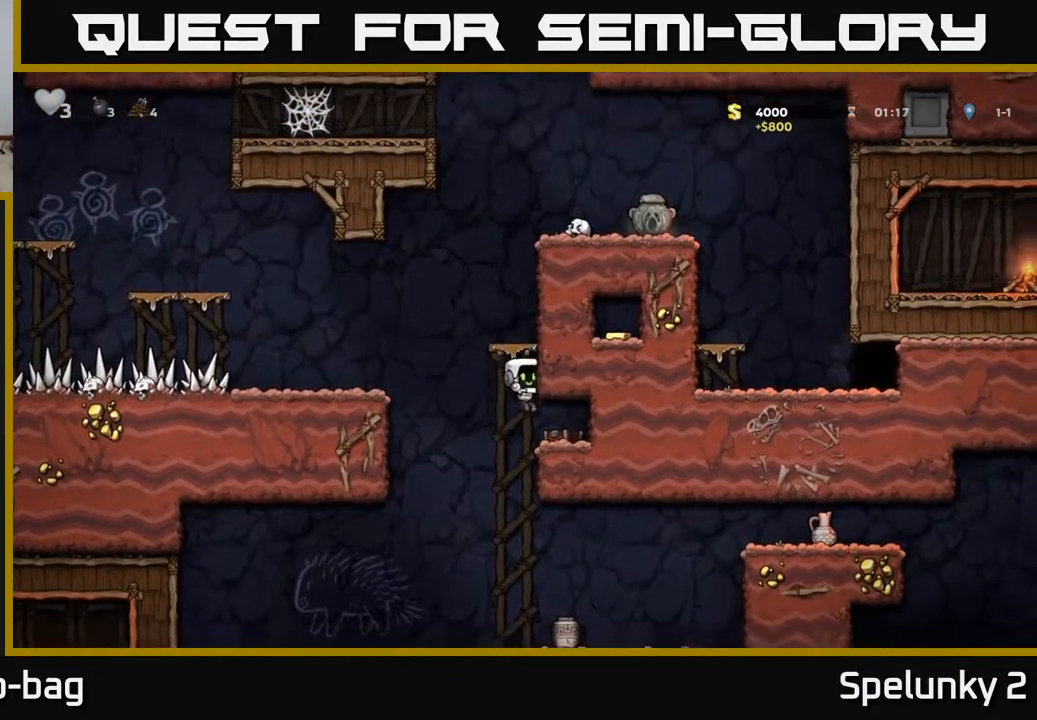
{"buttons": ["DPAD_LEFT"], "left_stick": "center", "right_stick": "center", "events": [[333, "DPAD_RIGHT", "up"], [383, "DPAD_LEFT", "down"]]}
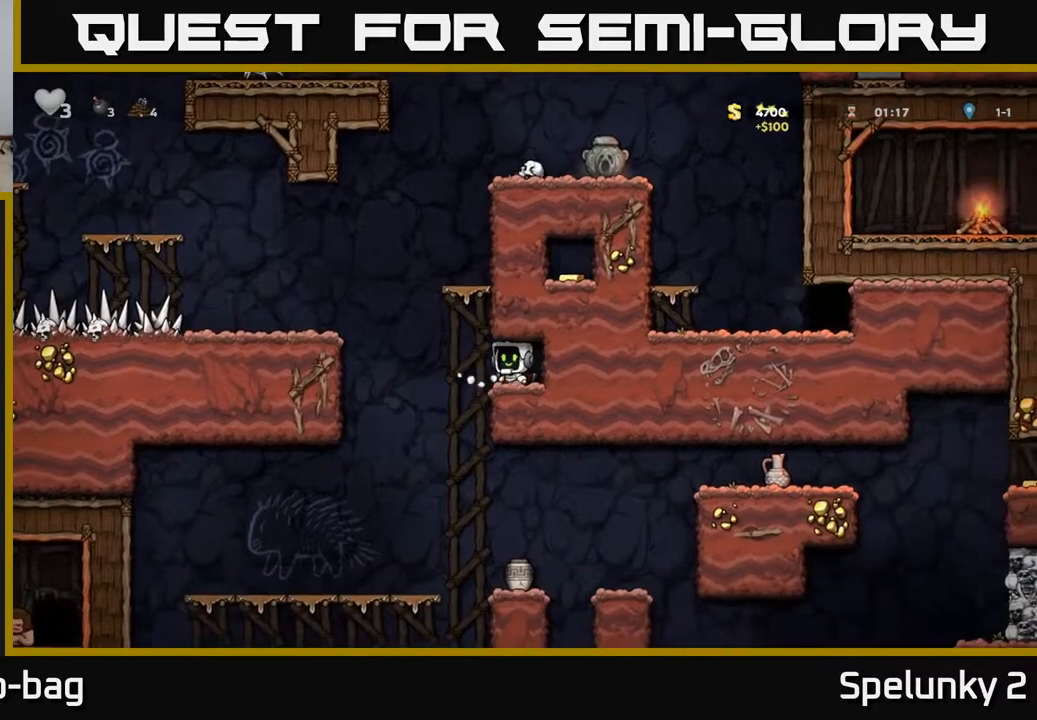
{"buttons": ["DPAD_RIGHT"], "left_stick": "center", "right_stick": "center", "events": [[67, "A", "down"], [300, "A", "up"], [450, "DPAD_LEFT", "up"], [483, "DPAD_RIGHT", "down"]]}
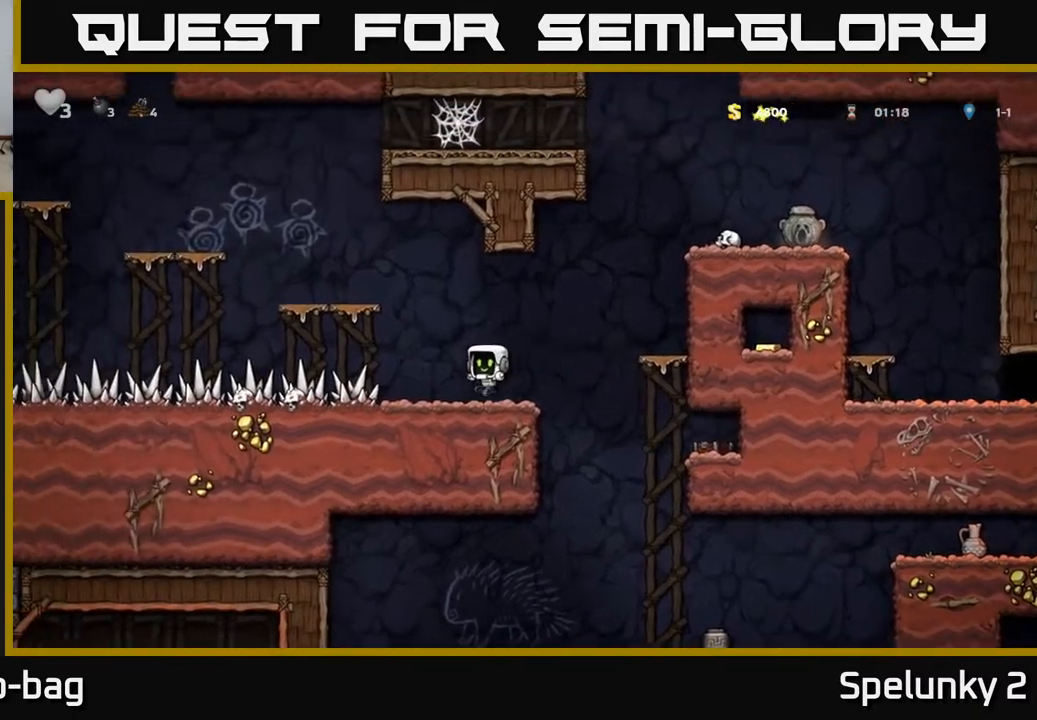
{"buttons": [], "left_stick": "center", "right_stick": "center", "events": [[67, "A", "down"], [317, "A", "up"], [483, "DPAD_RIGHT", "up"]]}
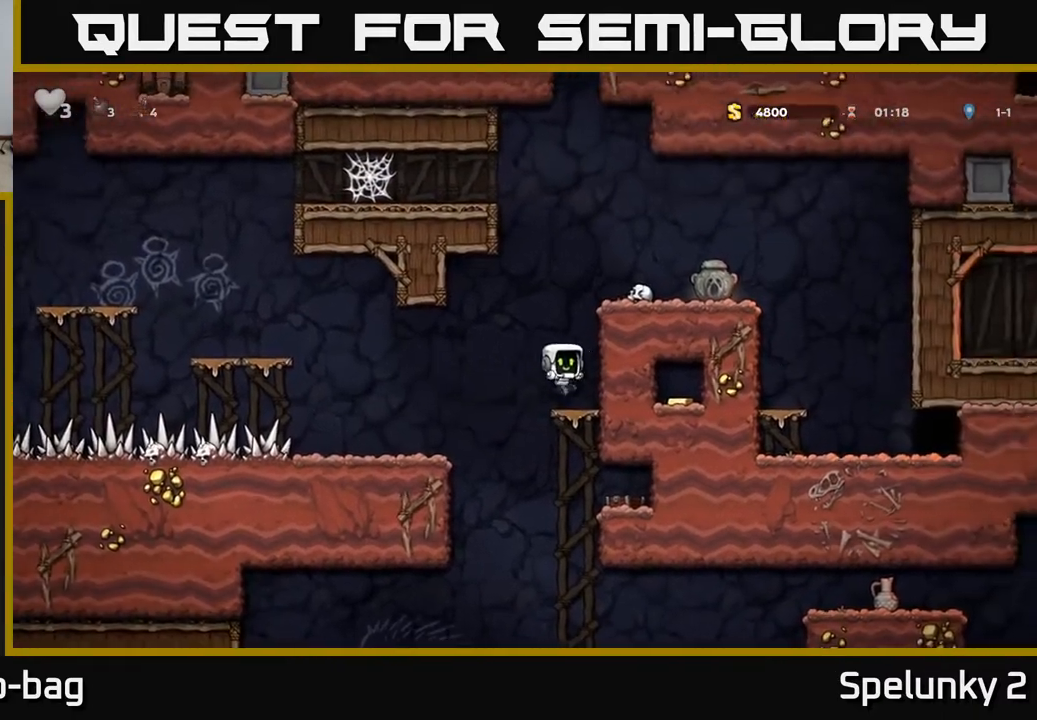
{"buttons": ["A", "DPAD_RIGHT"], "left_stick": "center", "right_stick": "center", "events": [[83, "A", "down"], [250, "DPAD_RIGHT", "down"], [283, "A", "up"], [467, "A", "down"]]}
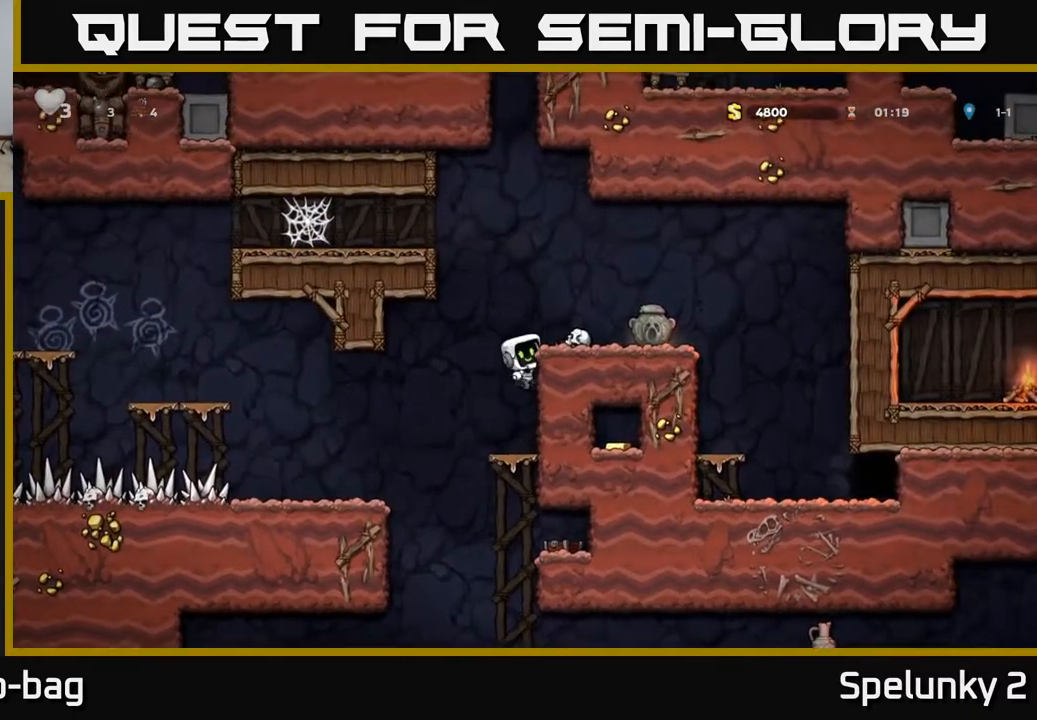
{"buttons": ["DPAD_LEFT"], "left_stick": "center", "right_stick": "center", "events": [[83, "A", "up"], [367, "DPAD_DOWN", "down"], [383, "DPAD_RIGHT", "up"], [433, "X", "down"], [450, "DPAD_LEFT", "down"], [467, "DPAD_DOWN", "up"], [500, "X", "up"]]}
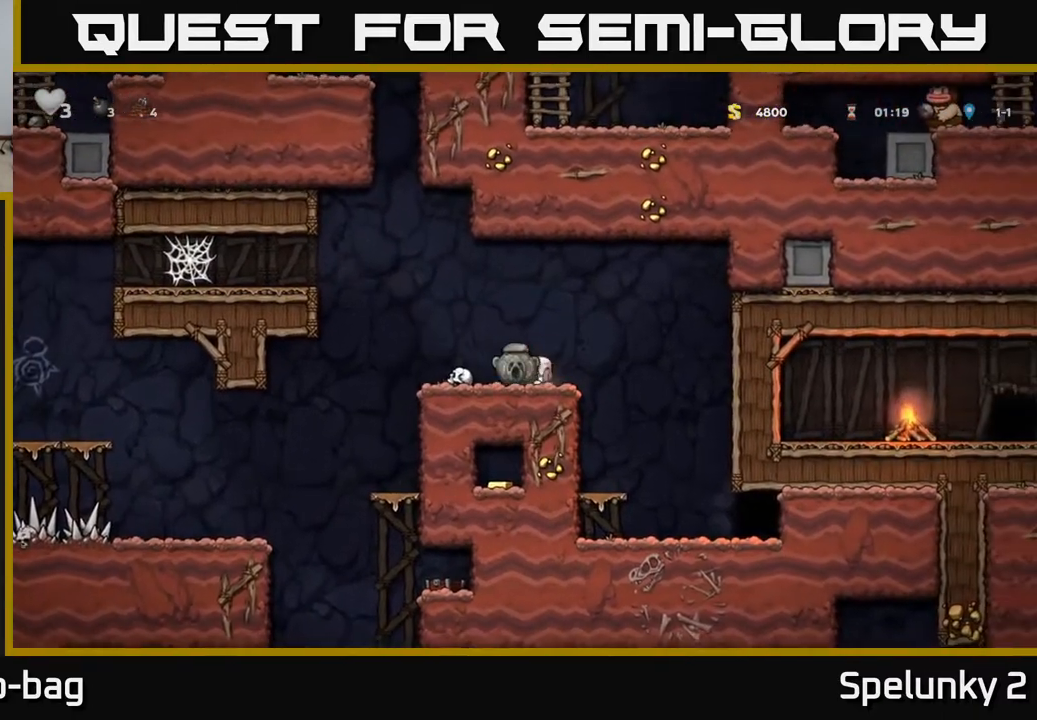
{"buttons": ["DPAD_LEFT"], "left_stick": "center", "right_stick": "center", "events": []}
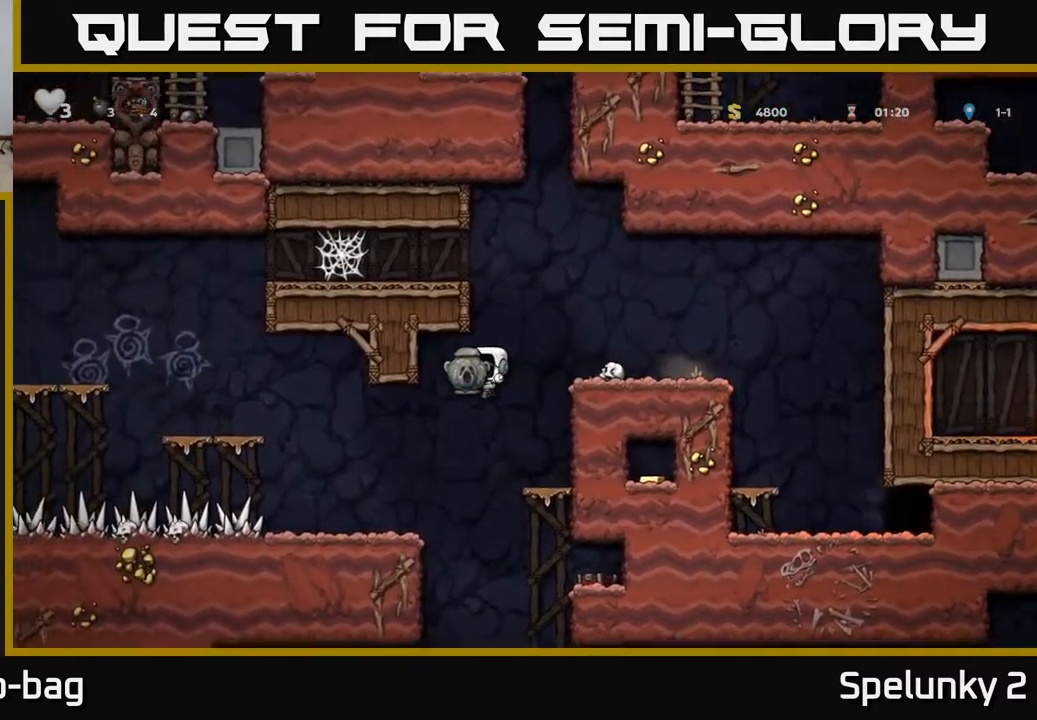
{"buttons": ["A", "DPAD_RIGHT"], "left_stick": "center", "right_stick": "center", "events": [[183, "DPAD_LEFT", "up"], [367, "DPAD_RIGHT", "down"], [483, "A", "down"]]}
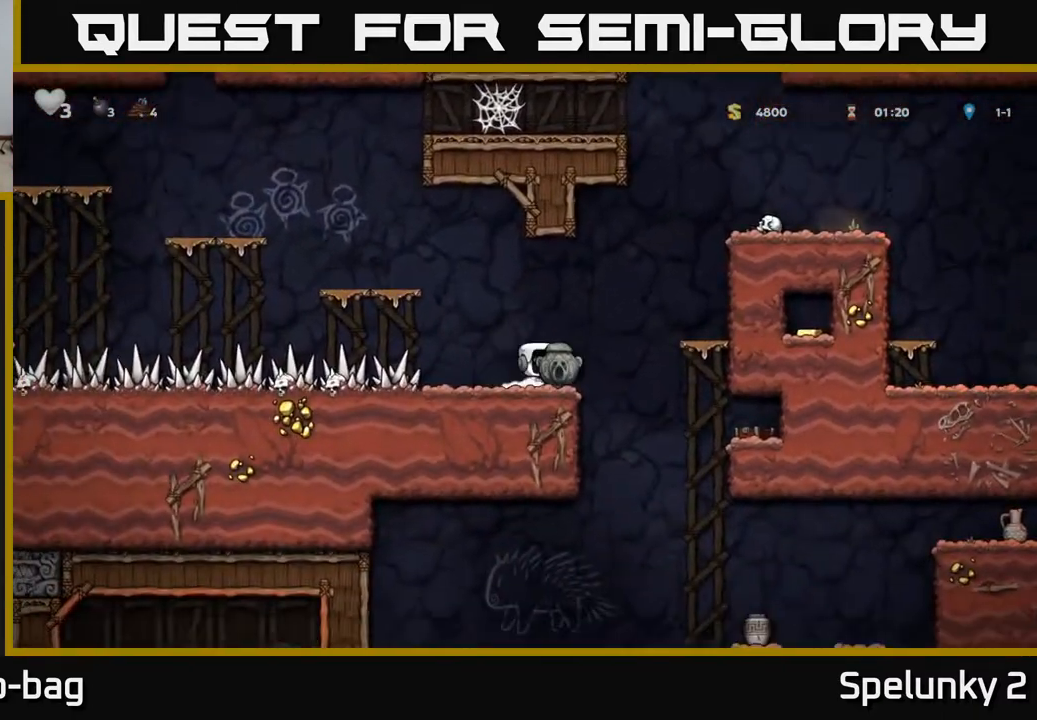
{"buttons": ["DPAD_RIGHT"], "left_stick": "center", "right_stick": "center", "events": [[50, "A", "up"]]}
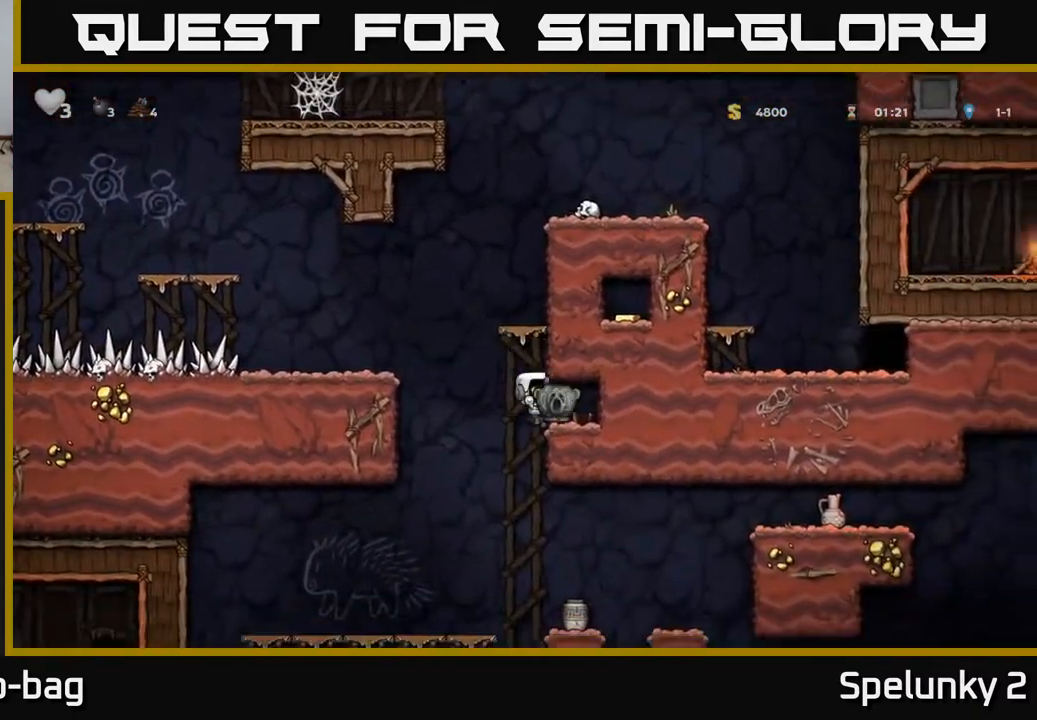
{"buttons": ["DPAD_LEFT"], "left_stick": "center", "right_stick": "center", "events": [[167, "DPAD_RIGHT", "up"], [383, "DPAD_LEFT", "down"]]}
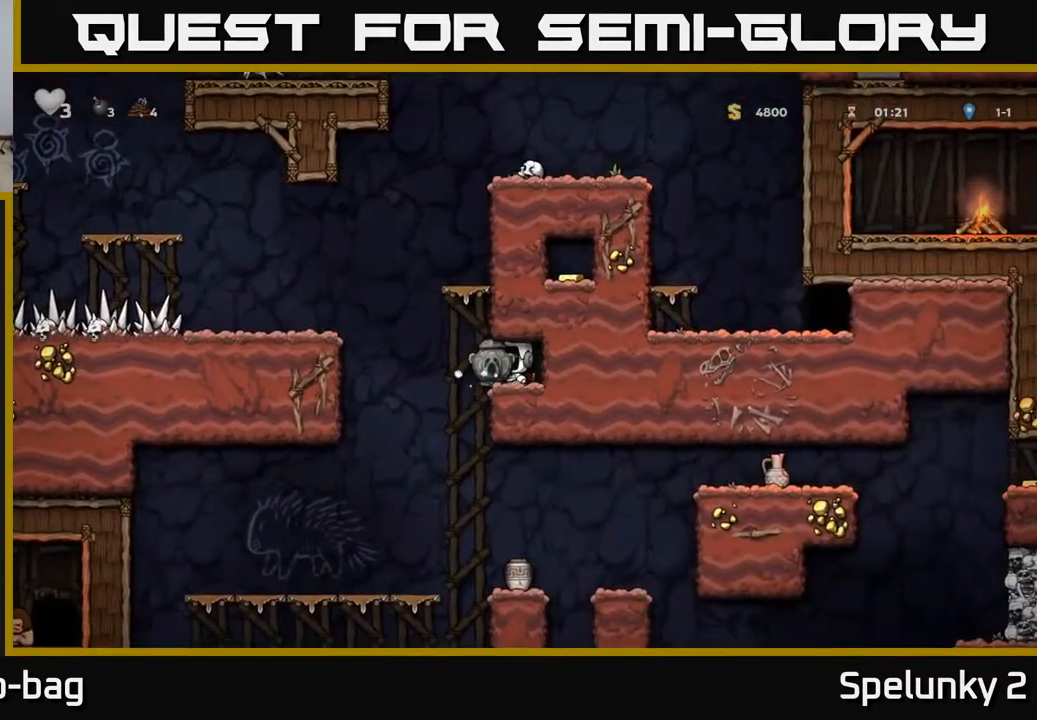
{"buttons": [], "left_stick": "center", "right_stick": "center", "events": [[100, "DPAD_LEFT", "up"]]}
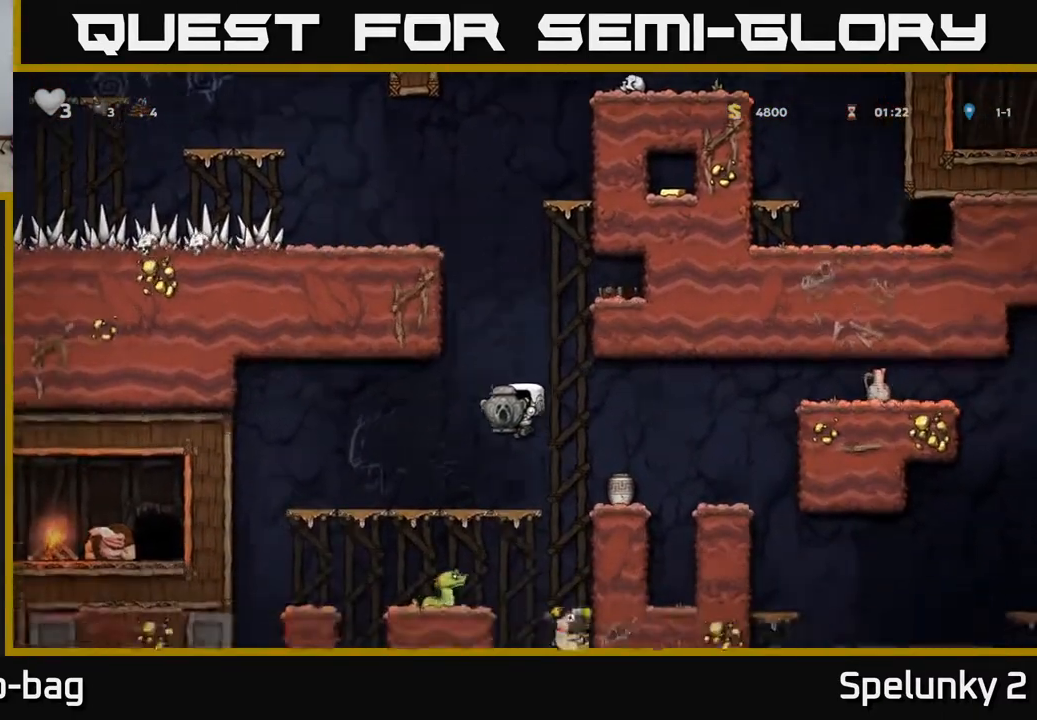
{"buttons": [], "left_stick": "center", "right_stick": "center", "events": [[33, "DPAD_LEFT", "down"], [133, "DPAD_LEFT", "up"]]}
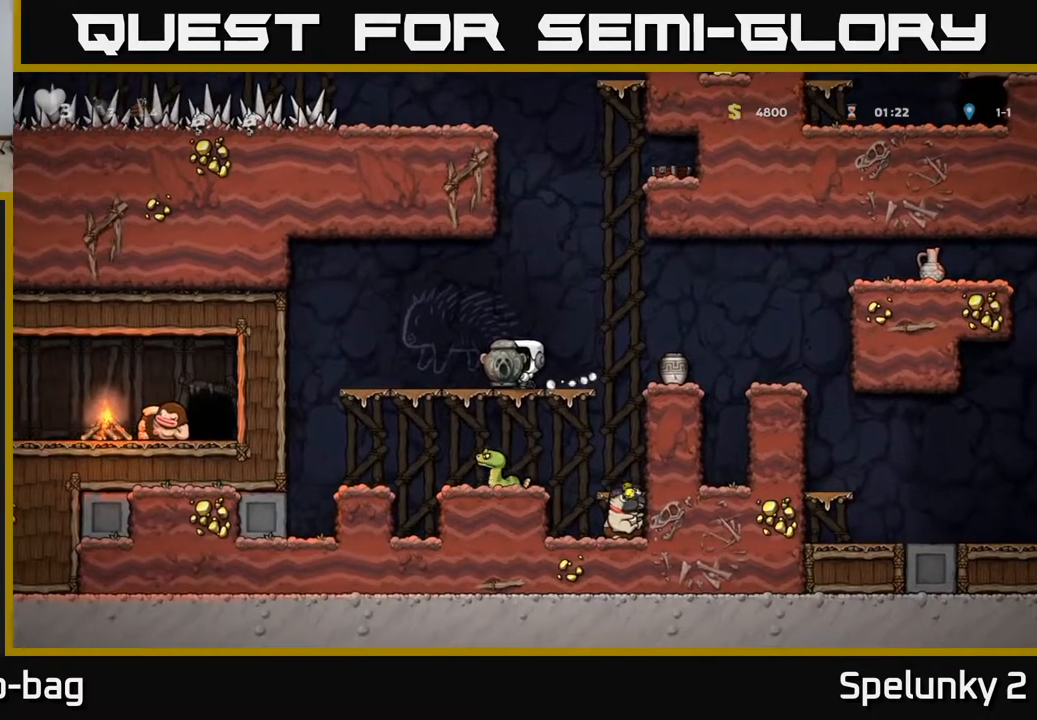
{"buttons": ["DPAD_RIGHT"], "left_stick": "center", "right_stick": "center", "events": [[483, "DPAD_RIGHT", "down"]]}
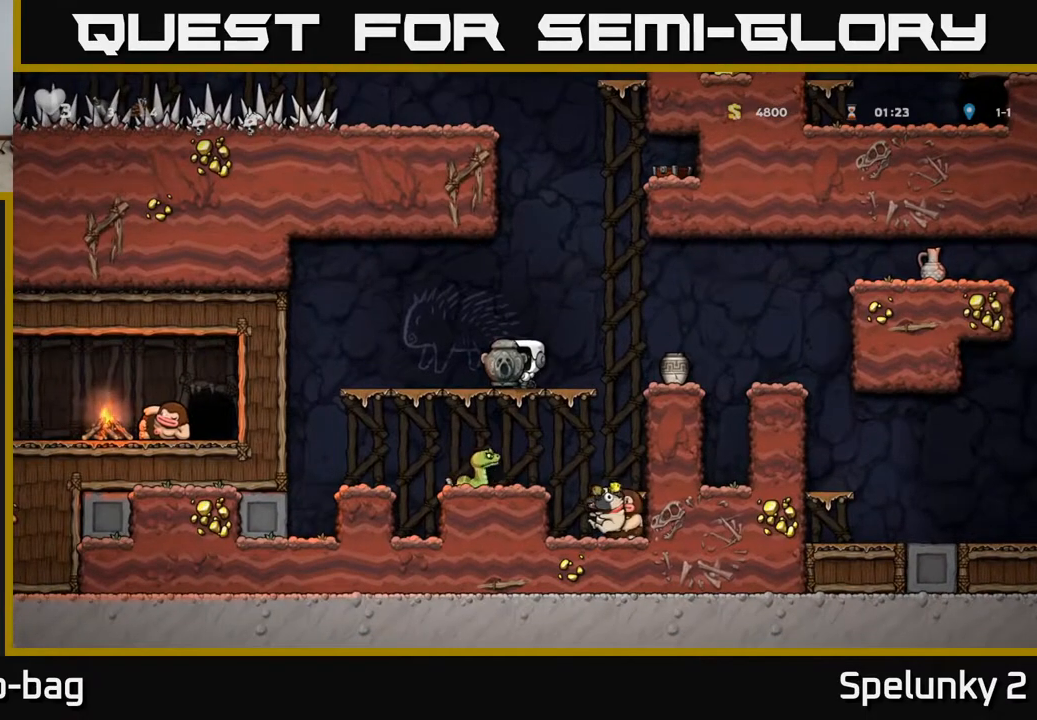
{"buttons": [], "left_stick": "center", "right_stick": "center", "events": [[167, "DPAD_DOWN", "down"], [167, "DPAD_RIGHT", "up"], [233, "A", "down"], [283, "A", "up"], [333, "DPAD_DOWN", "up"]]}
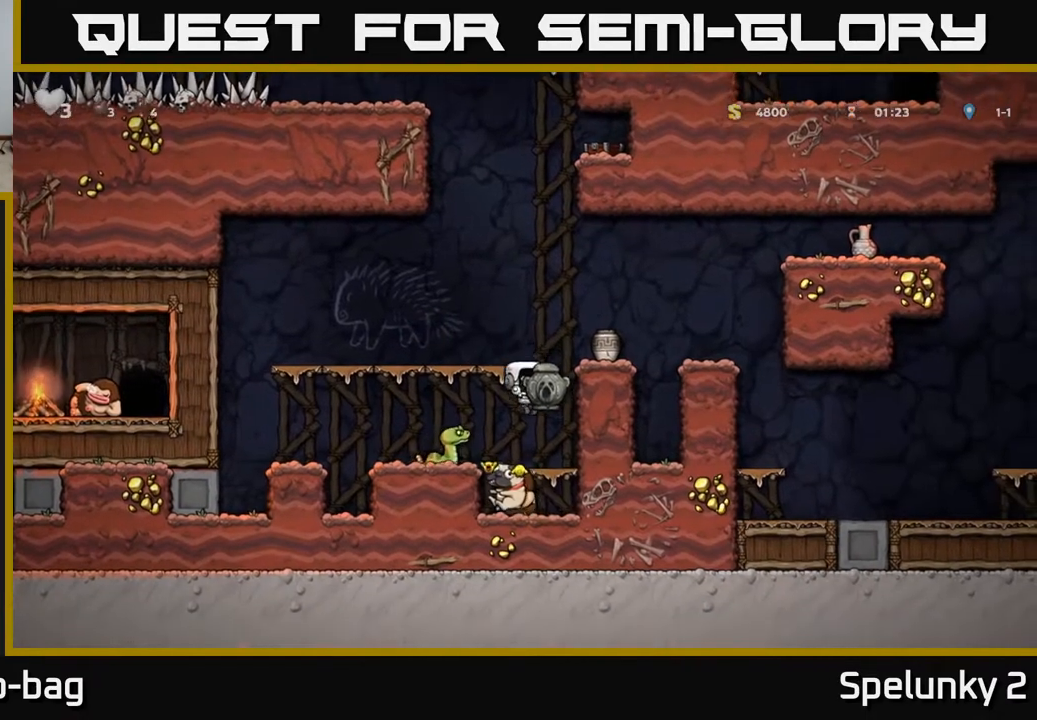
{"buttons": [], "left_stick": "center", "right_stick": "center", "events": [[33, "DPAD_LEFT", "down"], [100, "DPAD_LEFT", "up"]]}
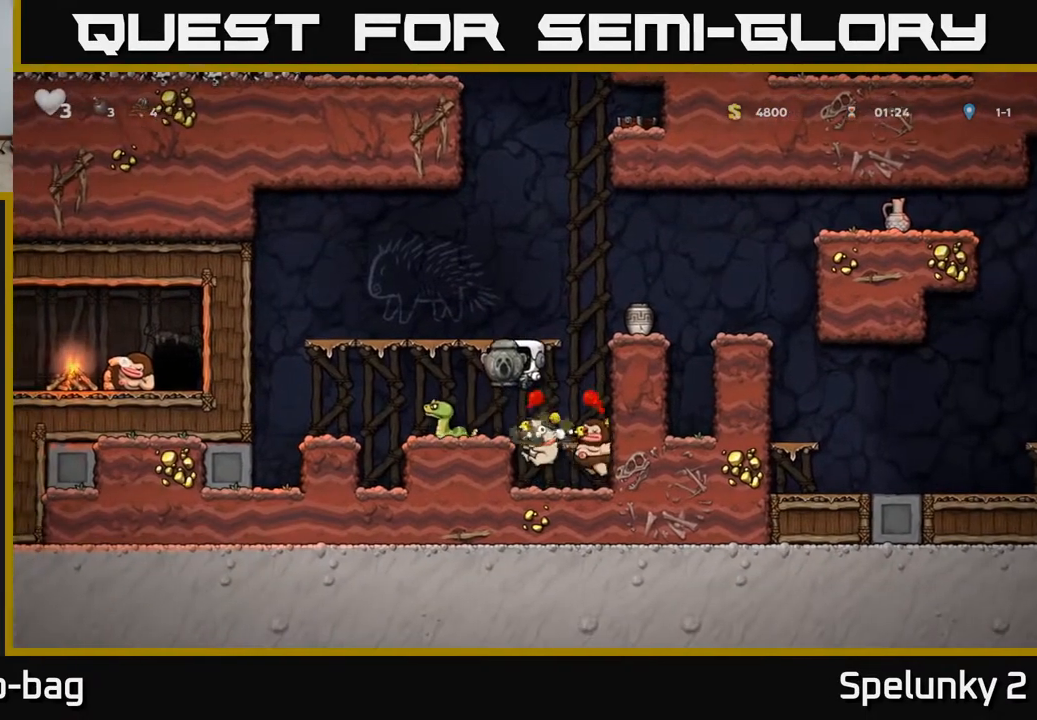
{"buttons": ["A"], "left_stick": "center", "right_stick": "center", "events": [[83, "DPAD_RIGHT", "down"], [283, "DPAD_RIGHT", "up"], [383, "A", "down"]]}
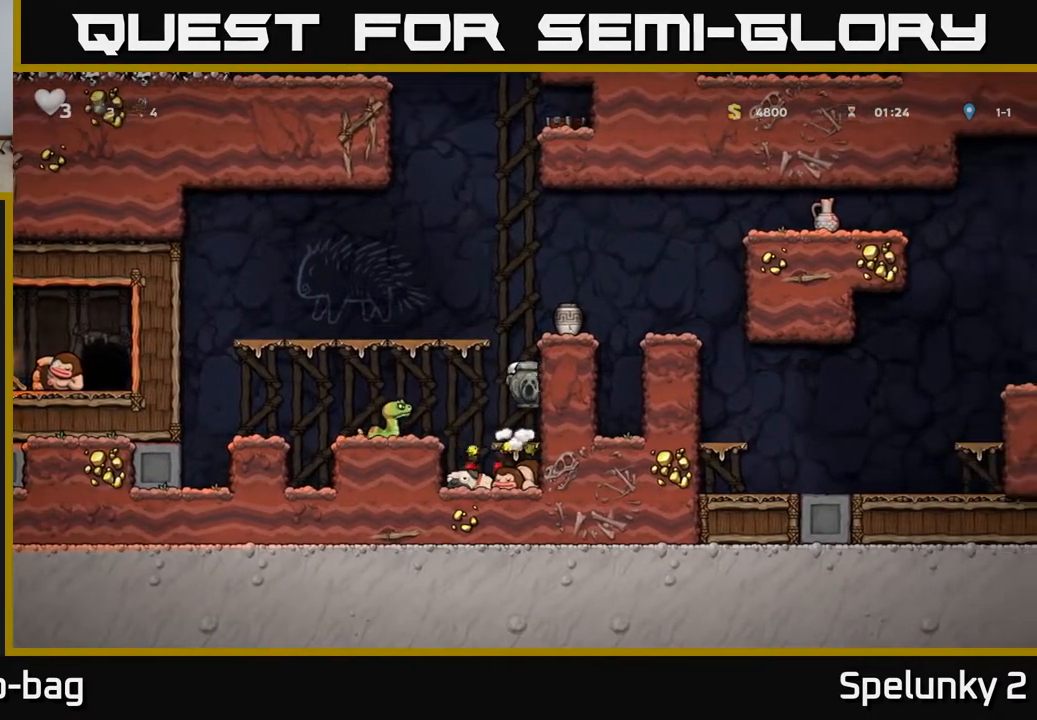
{"buttons": [], "left_stick": "center", "right_stick": "center", "events": [[17, "DPAD_RIGHT", "down"], [67, "A", "up"], [217, "A", "down"], [350, "A", "up"], [383, "DPAD_RIGHT", "up"]]}
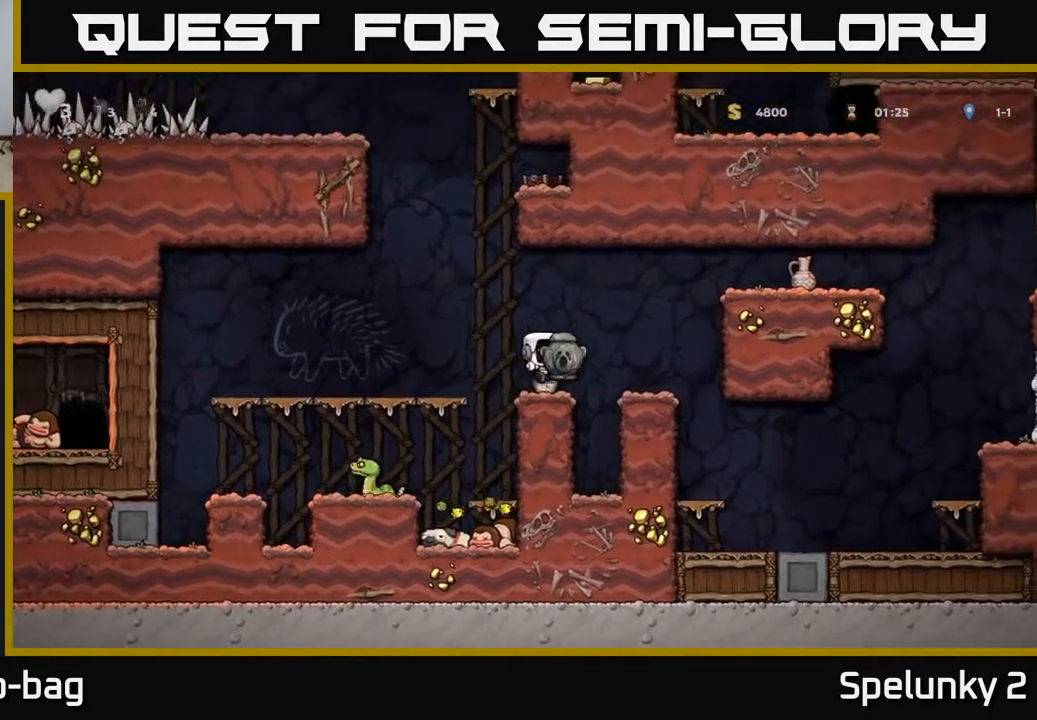
{"buttons": [], "left_stick": "center", "right_stick": "center", "events": [[83, "DPAD_RIGHT", "down"], [100, "A", "down"], [200, "A", "up"], [300, "DPAD_RIGHT", "up"]]}
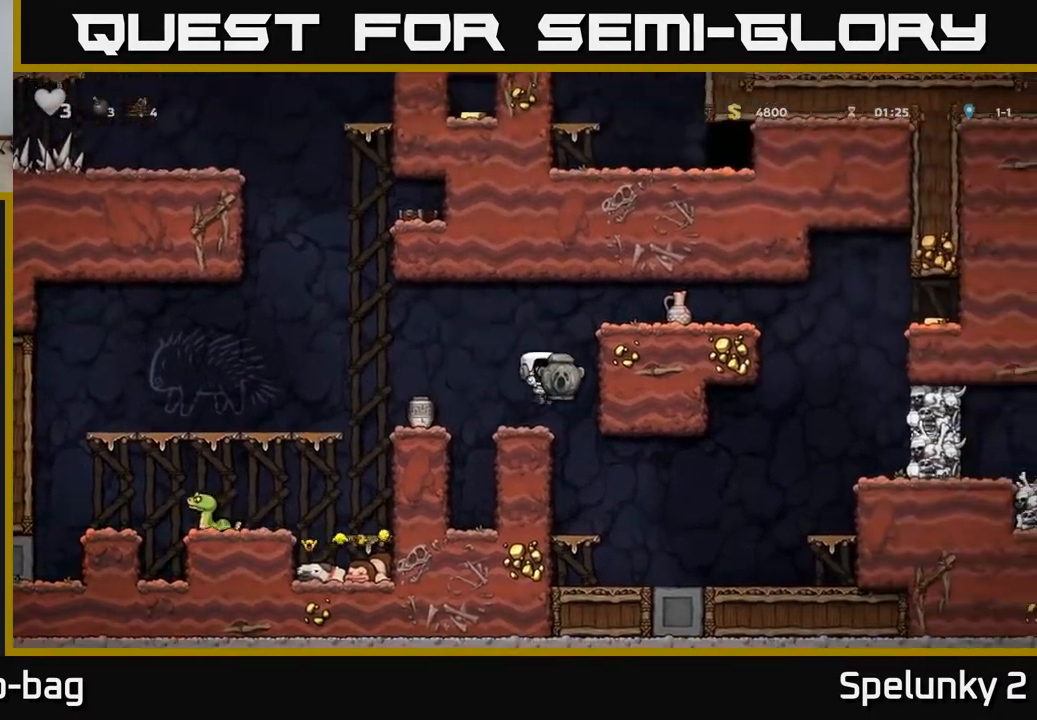
{"buttons": ["A", "DPAD_RIGHT"], "left_stick": "center", "right_stick": "center", "events": [[83, "DPAD_RIGHT", "down"], [100, "A", "down"], [300, "A", "up"], [483, "A", "down"]]}
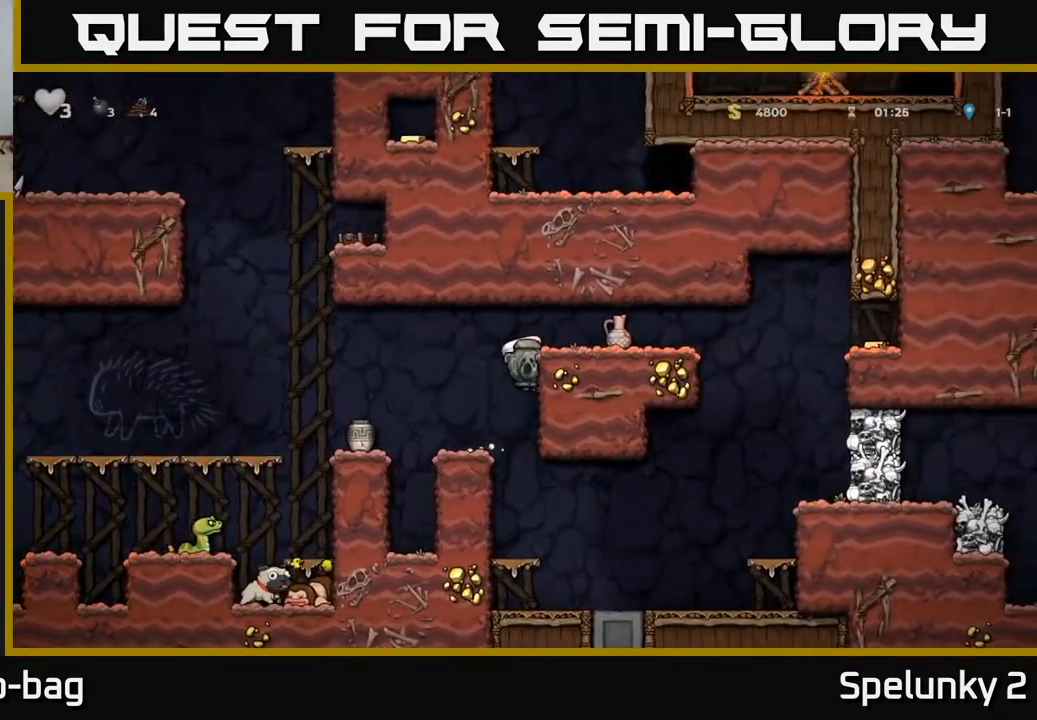
{"buttons": ["DPAD_RIGHT"], "left_stick": "center", "right_stick": "center", "events": [[133, "A", "up"]]}
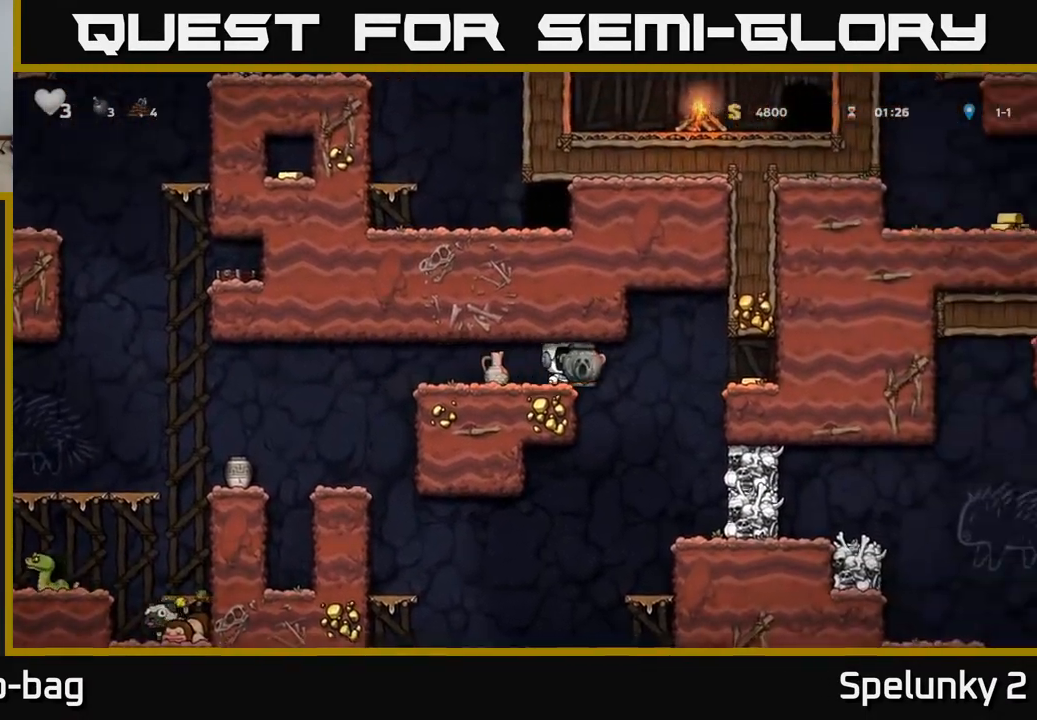
{"buttons": ["DPAD_RIGHT"], "left_stick": "center", "right_stick": "center", "events": [[83, "A", "down"], [183, "A", "up"]]}
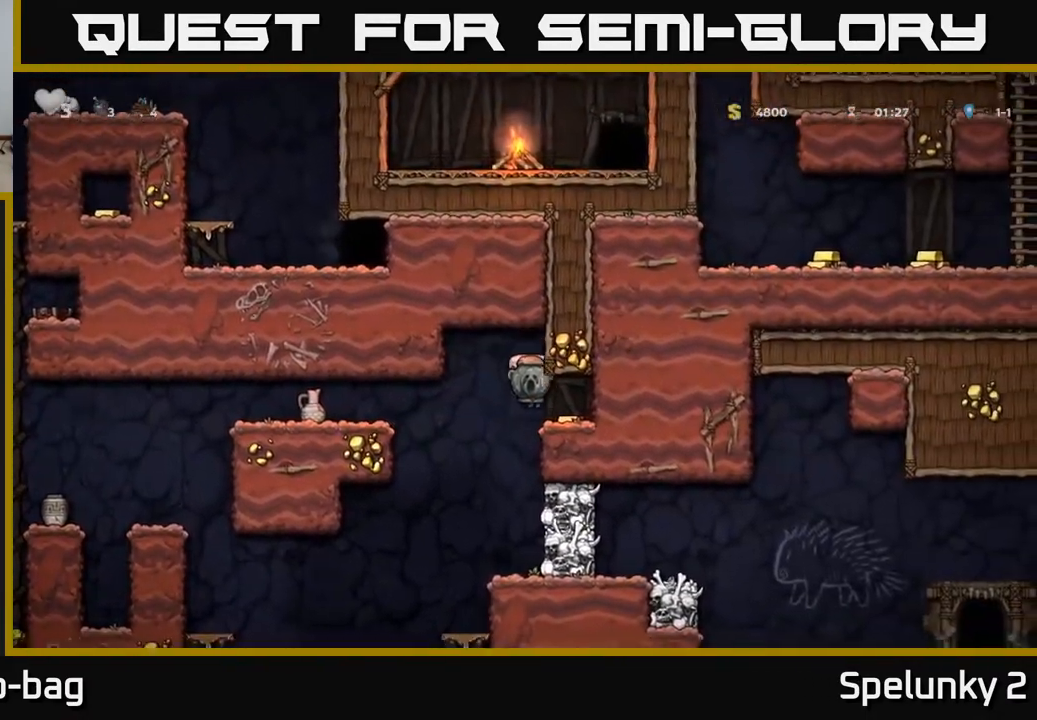
{"buttons": ["DPAD_LEFT"], "left_stick": "center", "right_stick": "center", "events": [[250, "DPAD_RIGHT", "up"], [300, "DPAD_LEFT", "down"]]}
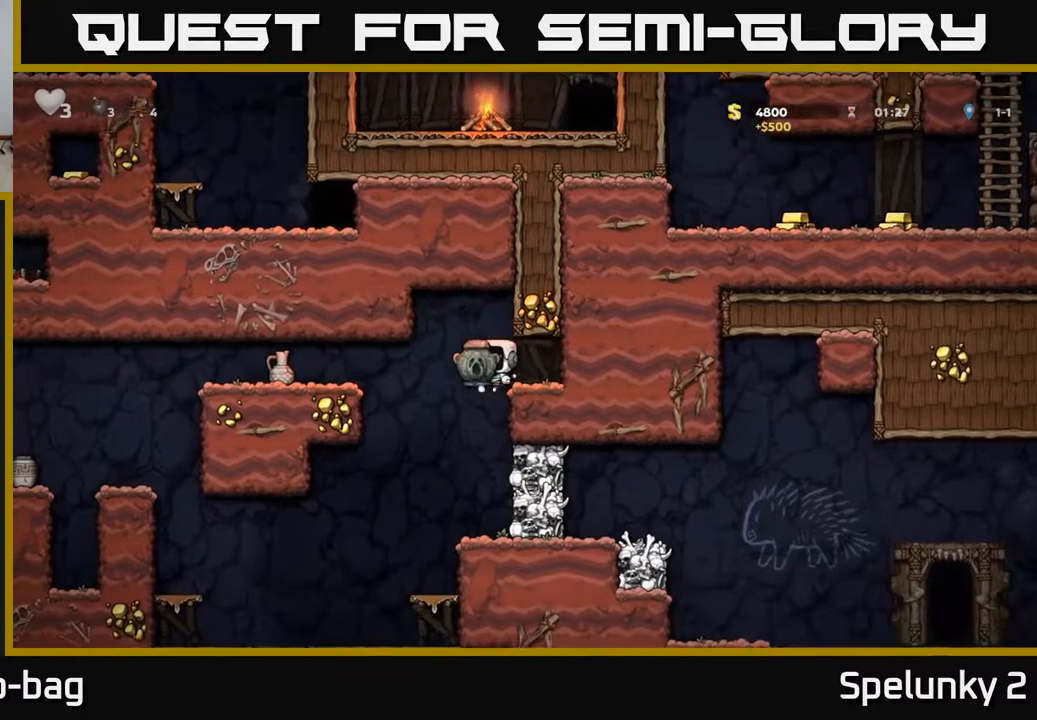
{"buttons": ["DPAD_DOWN"], "left_stick": "center", "right_stick": "center", "events": [[17, "DPAD_LEFT", "up"], [217, "DPAD_RIGHT", "down"], [300, "DPAD_RIGHT", "up"], [367, "DPAD_DOWN", "down"]]}
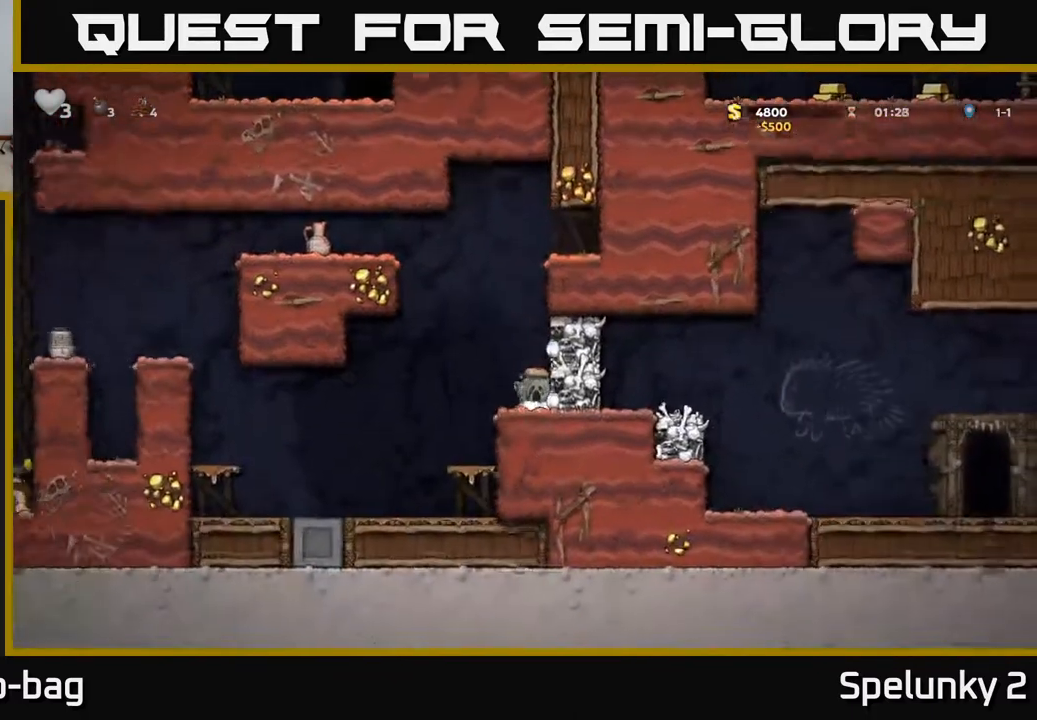
{"buttons": ["A", "X"], "left_stick": "center", "right_stick": "center", "events": [[133, "X", "down"], [267, "X", "up"], [283, "DPAD_DOWN", "up"], [383, "A", "down"], [500, "X", "down"]]}
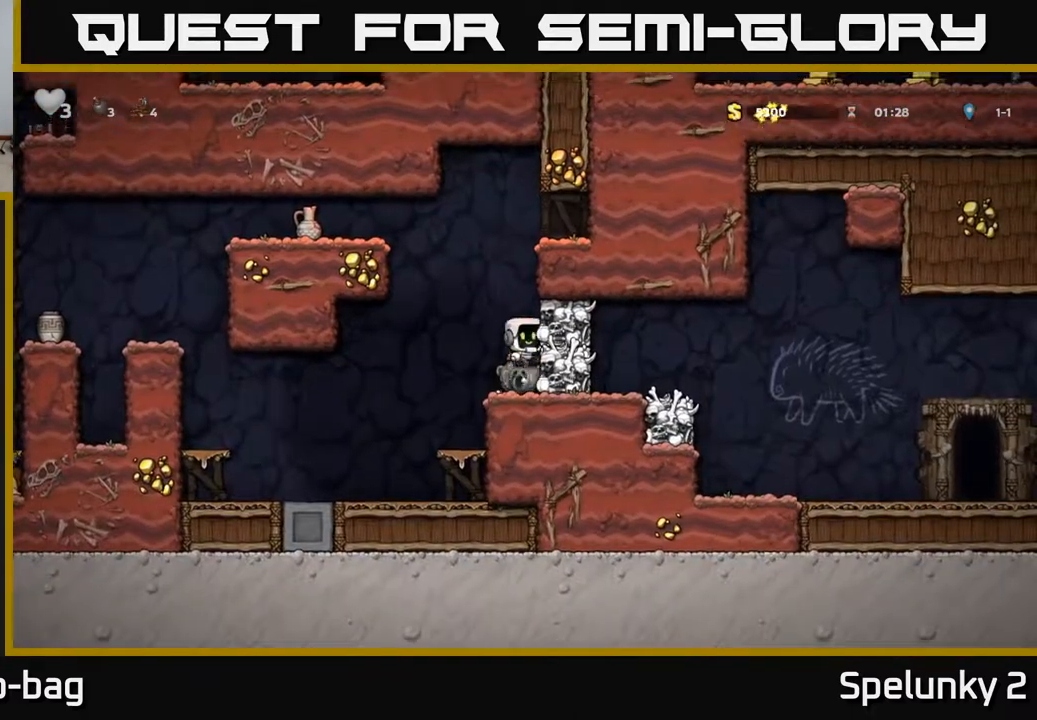
{"buttons": ["DPAD_RIGHT"], "left_stick": "center", "right_stick": "center", "events": [[133, "X", "up"], [200, "DPAD_RIGHT", "down"], [250, "A", "up"]]}
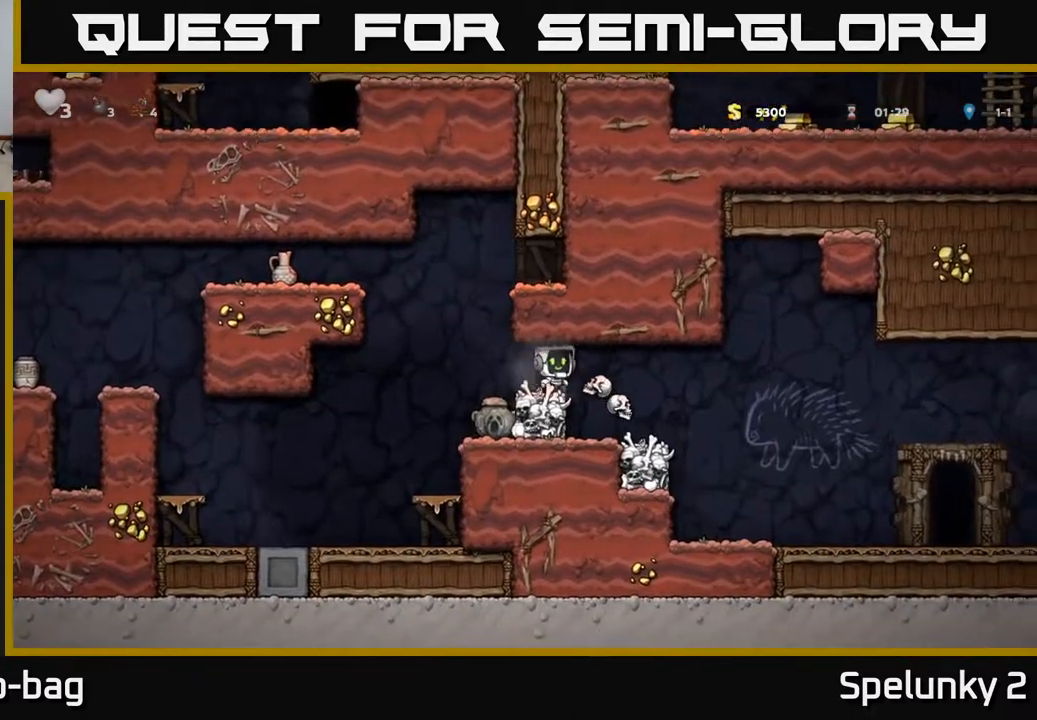
{"buttons": [], "left_stick": "center", "right_stick": "center", "events": [[250, "DPAD_RIGHT", "up"], [317, "DPAD_LEFT", "down"], [417, "DPAD_LEFT", "up"]]}
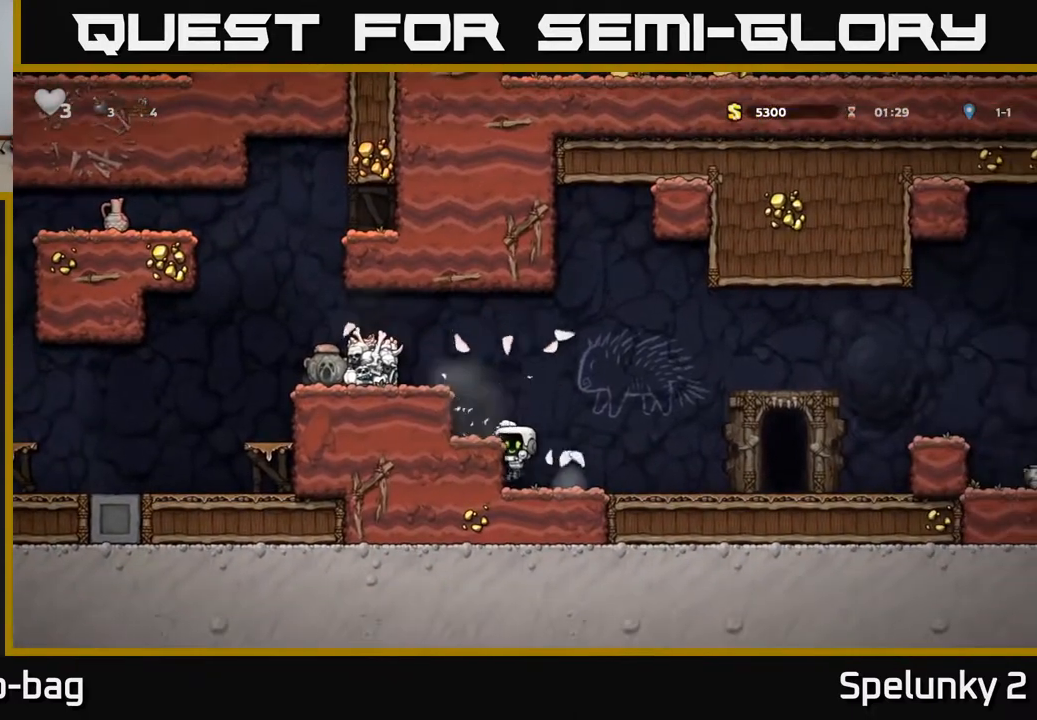
{"buttons": [], "left_stick": "center", "right_stick": "center", "events": []}
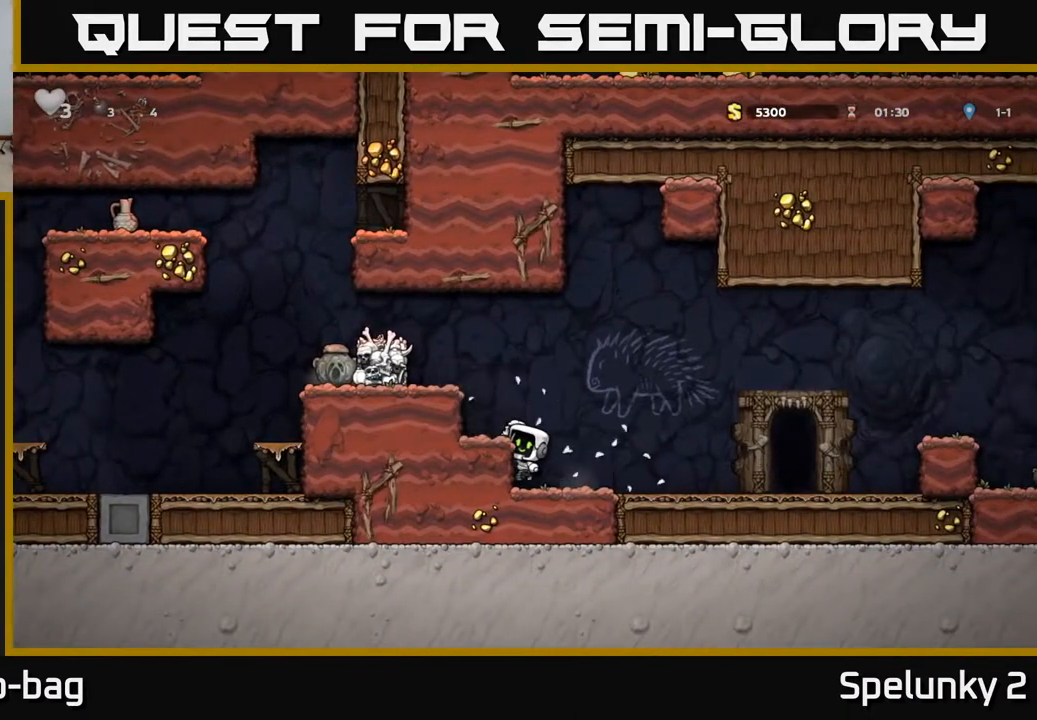
{"buttons": ["DPAD_RIGHT"], "left_stick": "center", "right_stick": "center", "events": [[67, "A", "down"], [83, "DPAD_RIGHT", "down"], [367, "A", "up"]]}
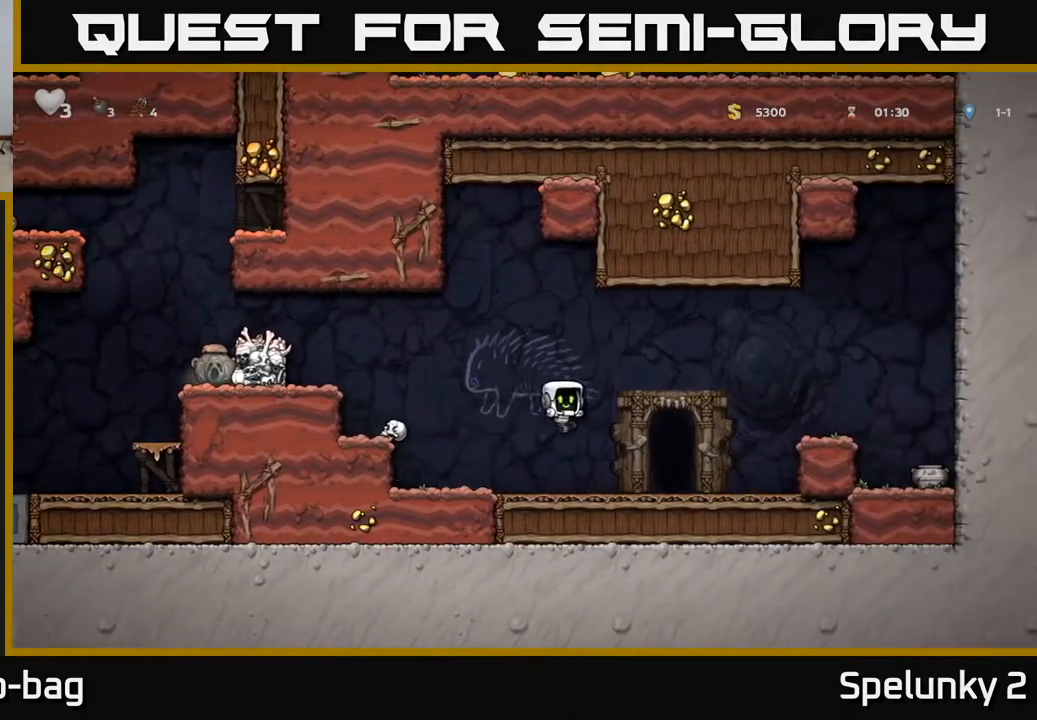
{"buttons": ["A", "DPAD_RIGHT"], "left_stick": "center", "right_stick": "center", "events": [[217, "A", "down"]]}
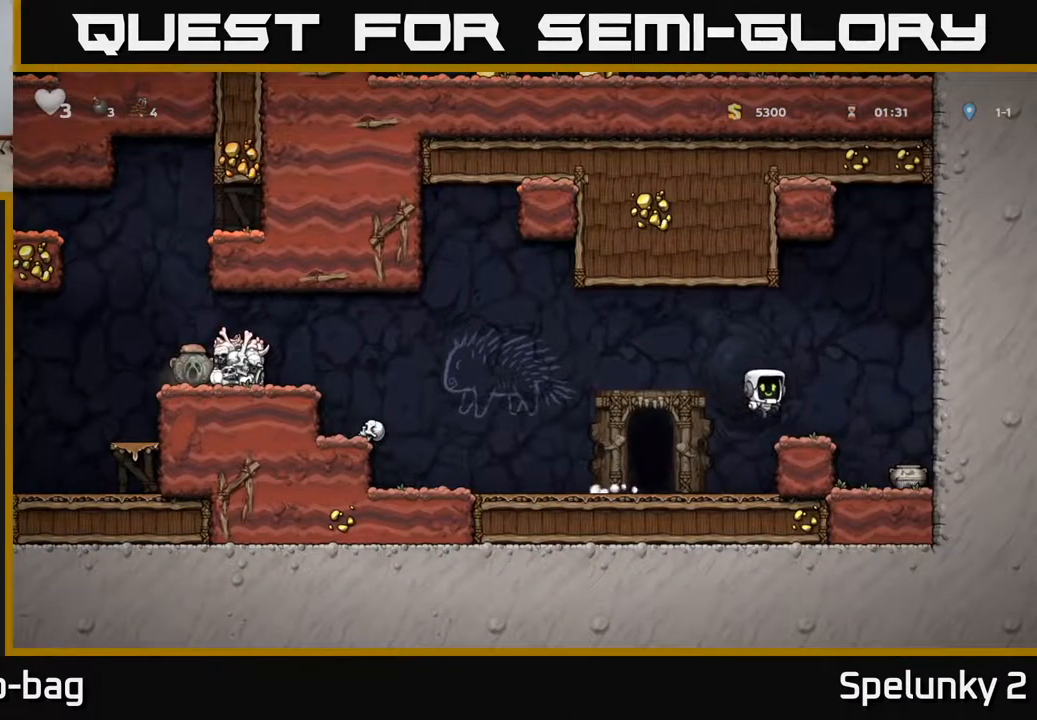
{"buttons": [], "left_stick": "center", "right_stick": "center", "events": [[33, "A", "up"], [50, "DPAD_RIGHT", "up"], [83, "X", "down"], [217, "X", "up"]]}